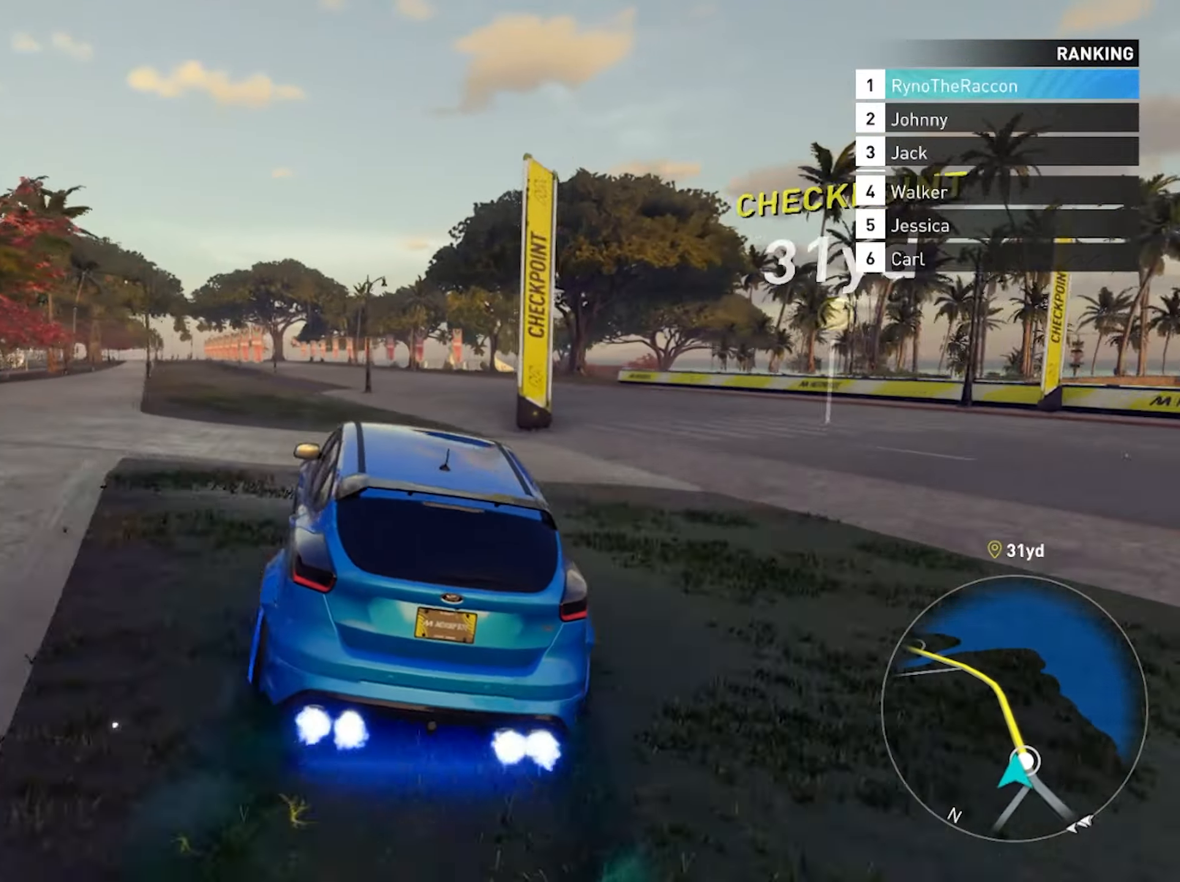
Gameplay with a controller (PlayStation layout); each line is a JSON object with the inputs held at the frame after it. "events" lists button and stick changes between this image and that frame as [ms after this image, input, new state], when the widget could be followed in between. Not read: HOME L3 R3.
{"buttons": ["CROSS", "R2"], "left_stick": "center", "right_stick": "center", "events": [[117, "left_stick", "right"], [267, "left_stick", "center"]]}
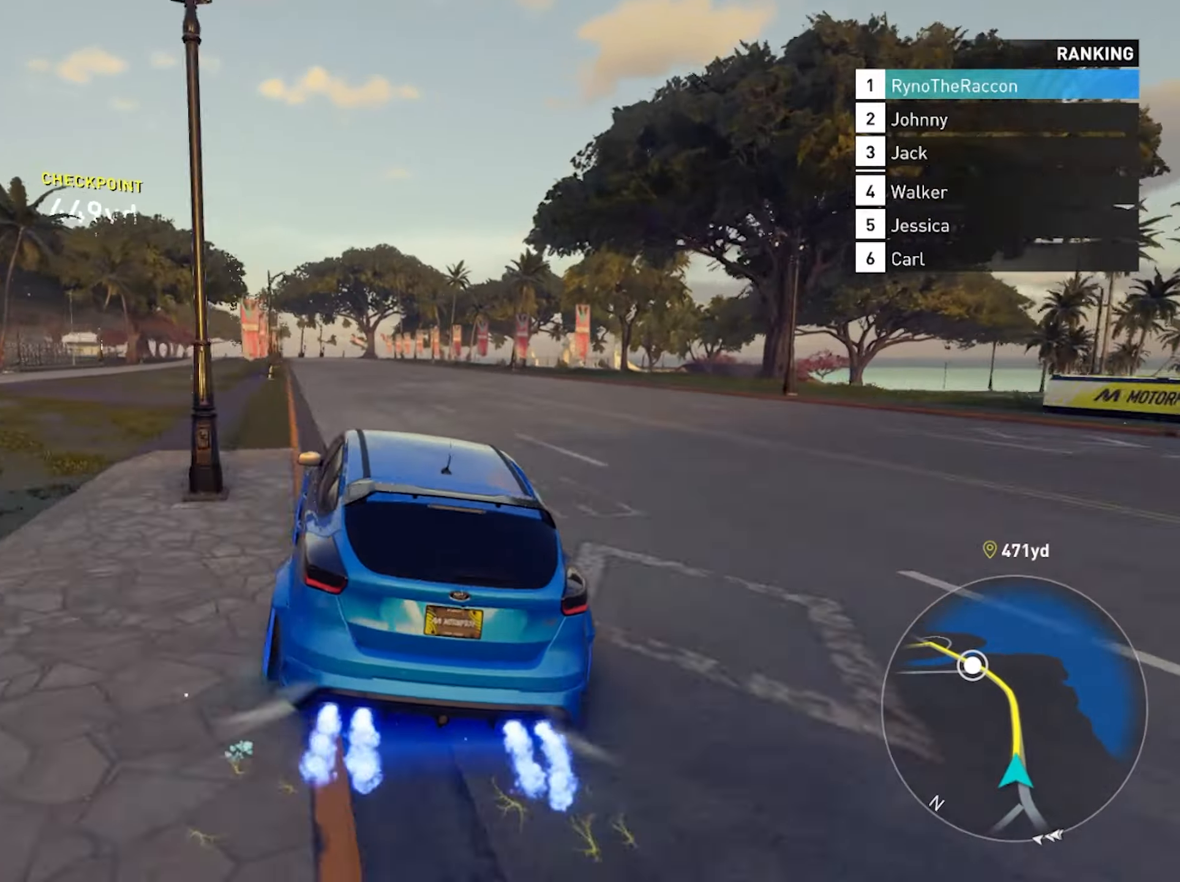
{"buttons": ["CROSS", "R2"], "left_stick": "center", "right_stick": "center", "events": []}
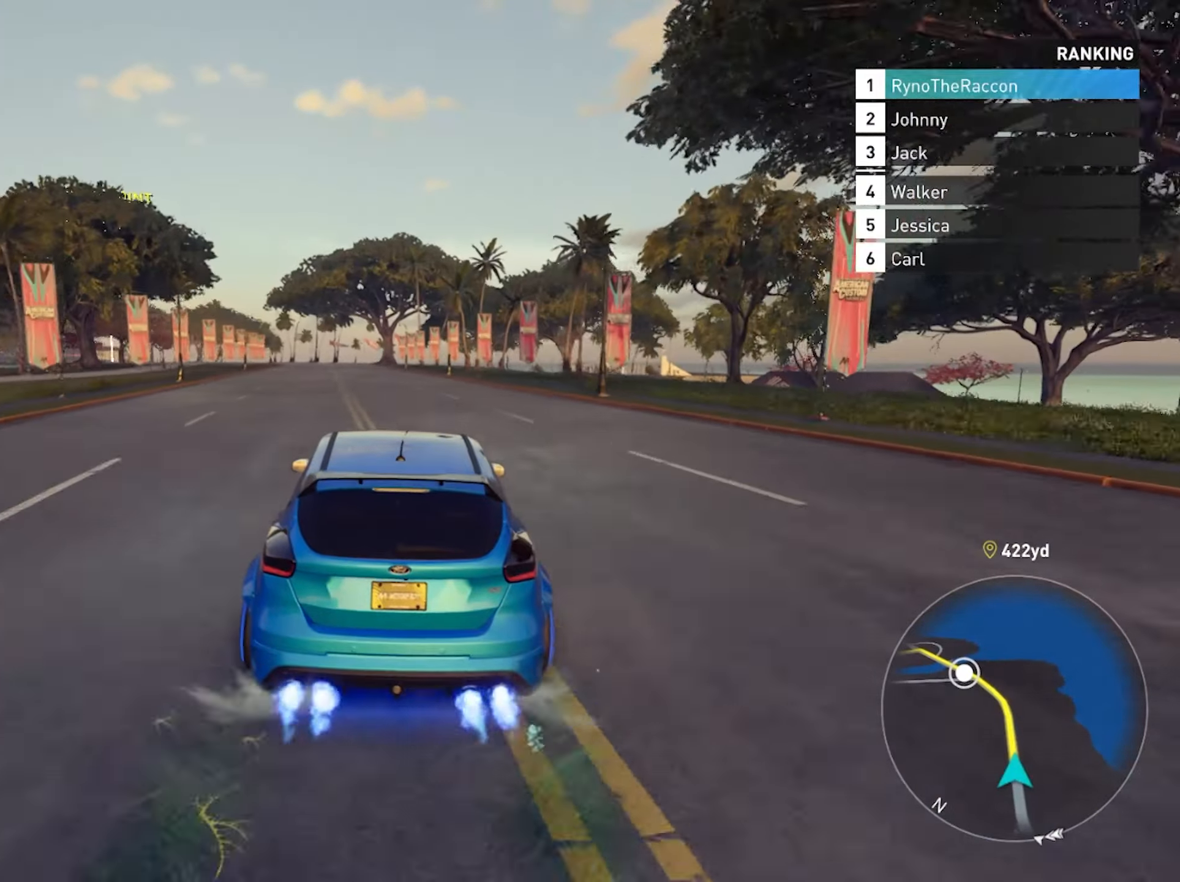
{"buttons": ["R2"], "left_stick": "center", "right_stick": "center", "events": [[117, "CROSS", "up"]]}
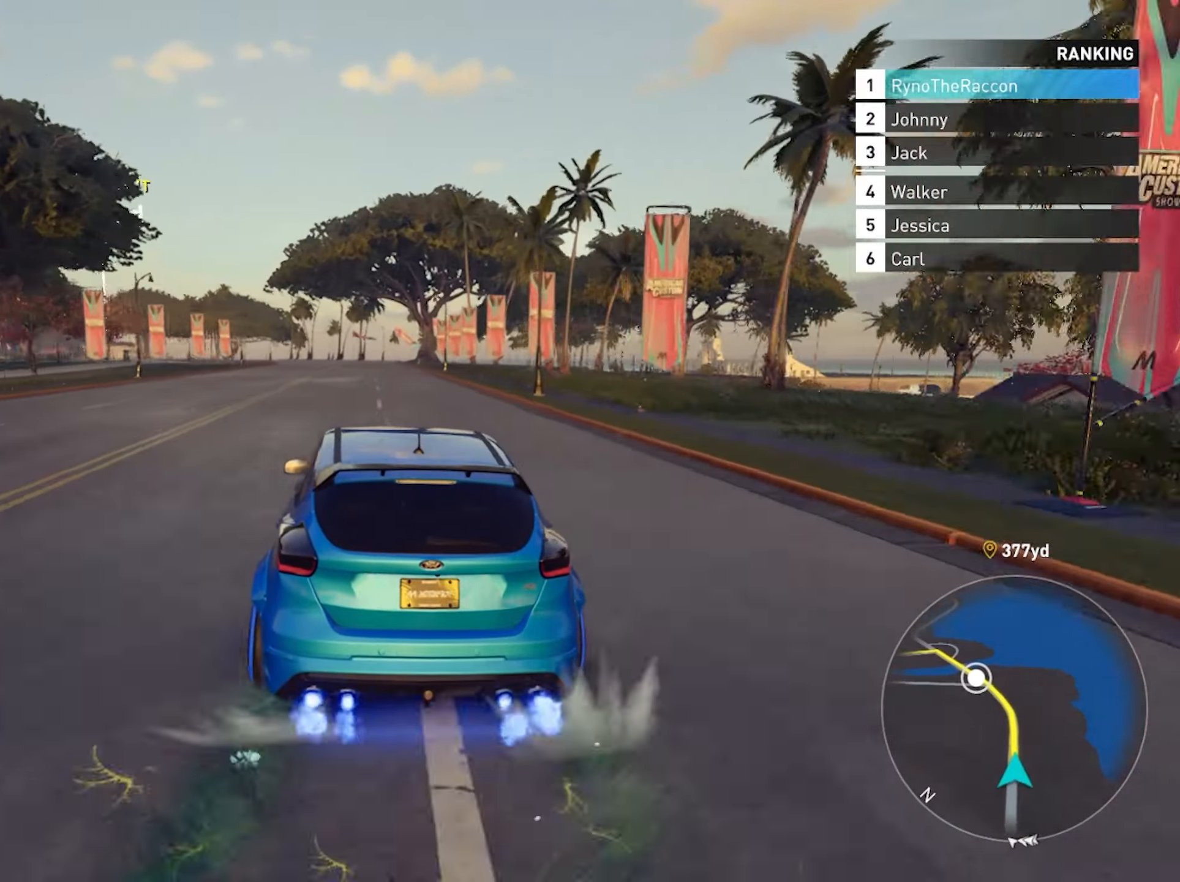
{"buttons": ["R2"], "left_stick": "center", "right_stick": "center", "events": []}
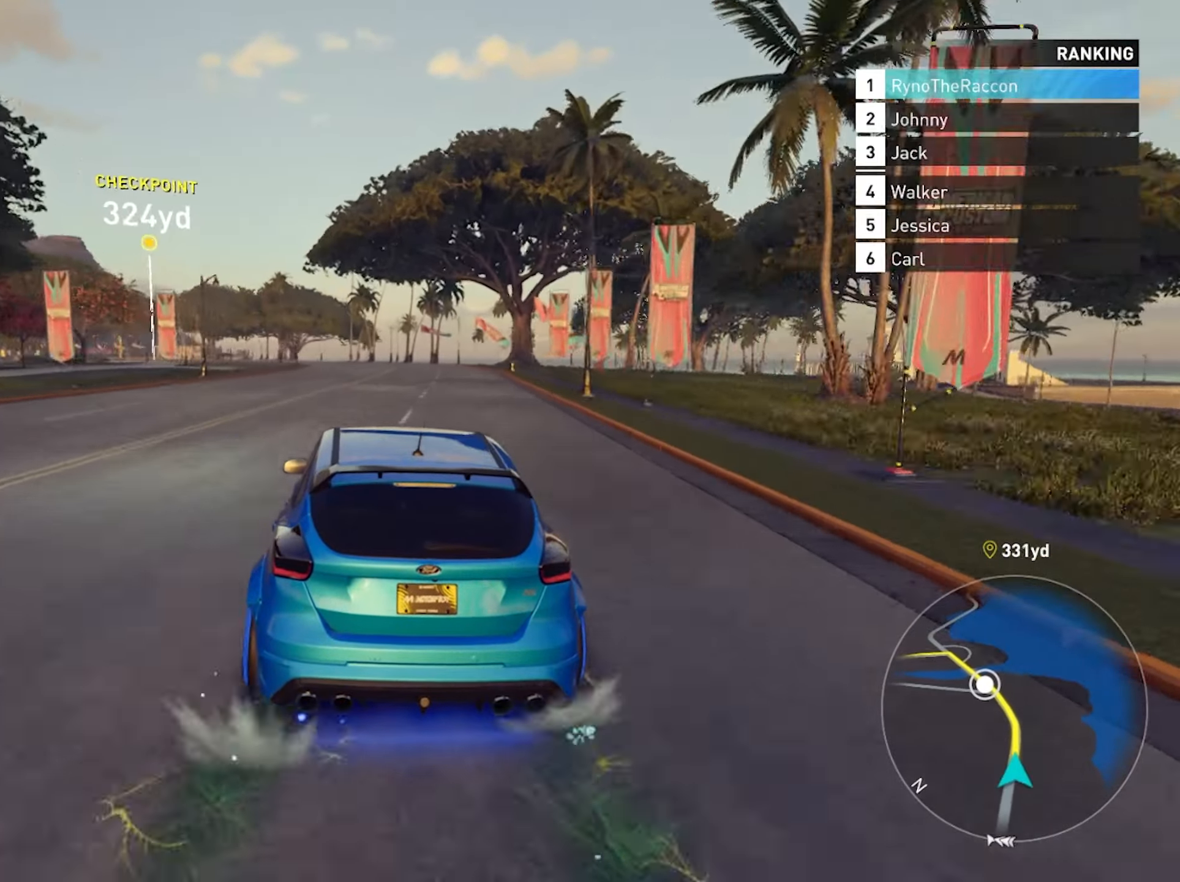
{"buttons": ["R2"], "left_stick": "center", "right_stick": "center", "events": []}
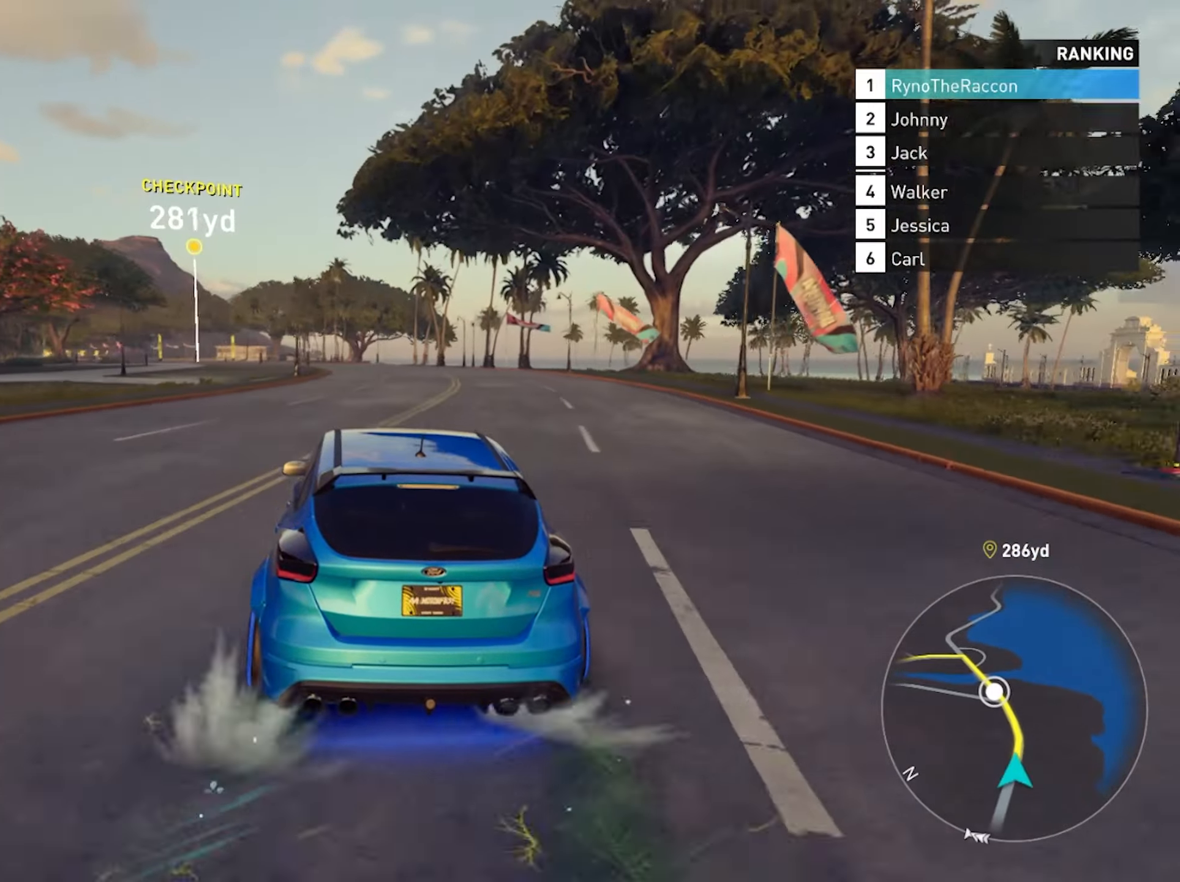
{"buttons": ["R2"], "left_stick": "center", "right_stick": "center", "events": []}
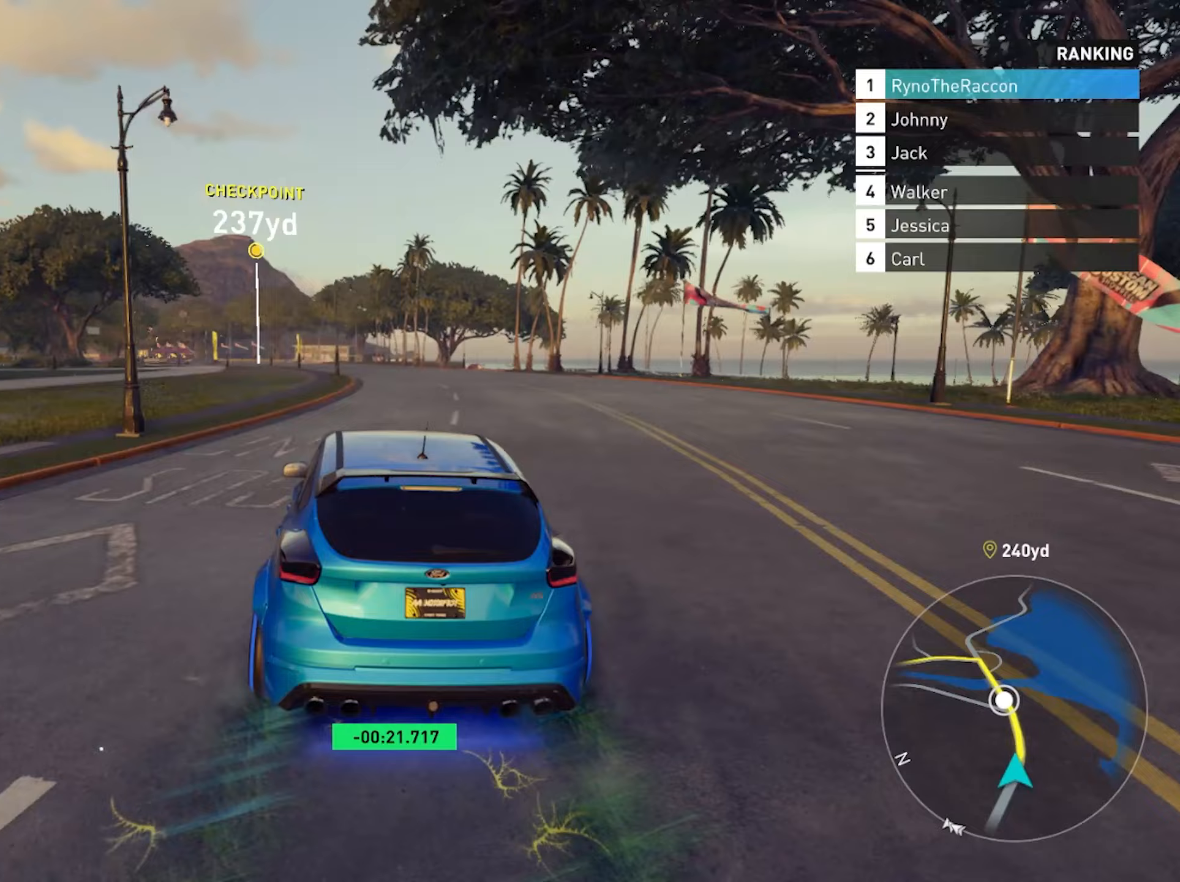
{"buttons": ["R2"], "left_stick": "center", "right_stick": "center", "events": []}
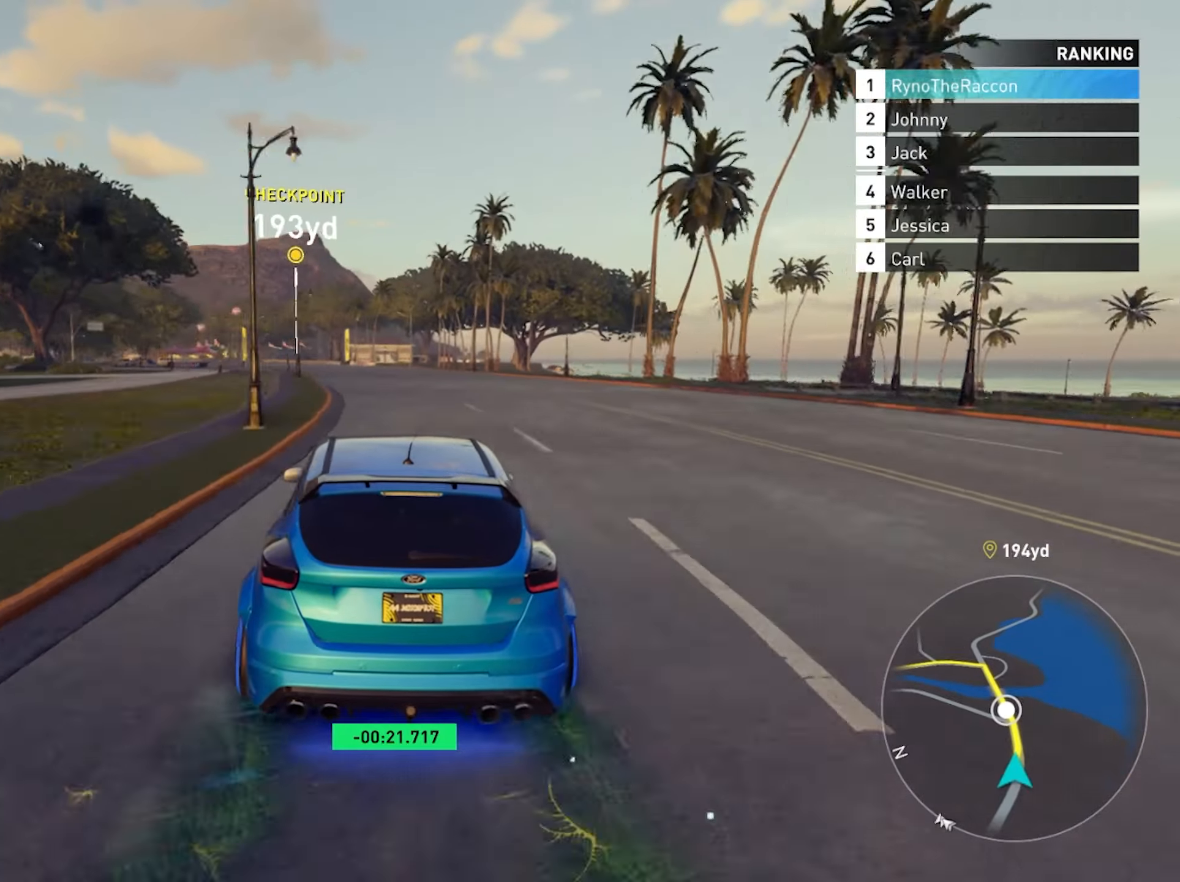
{"buttons": ["R2"], "left_stick": "center", "right_stick": "center", "events": []}
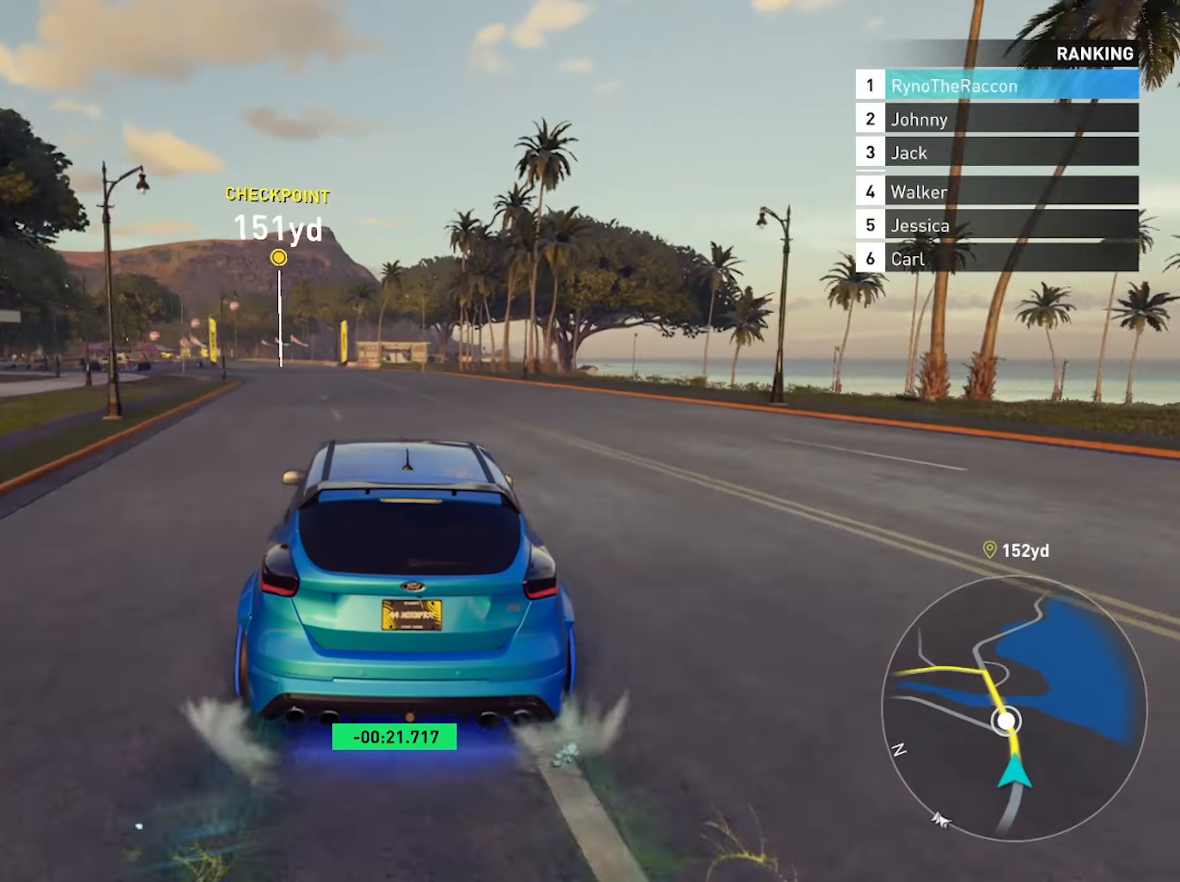
{"buttons": ["R2"], "left_stick": "center", "right_stick": "center", "events": []}
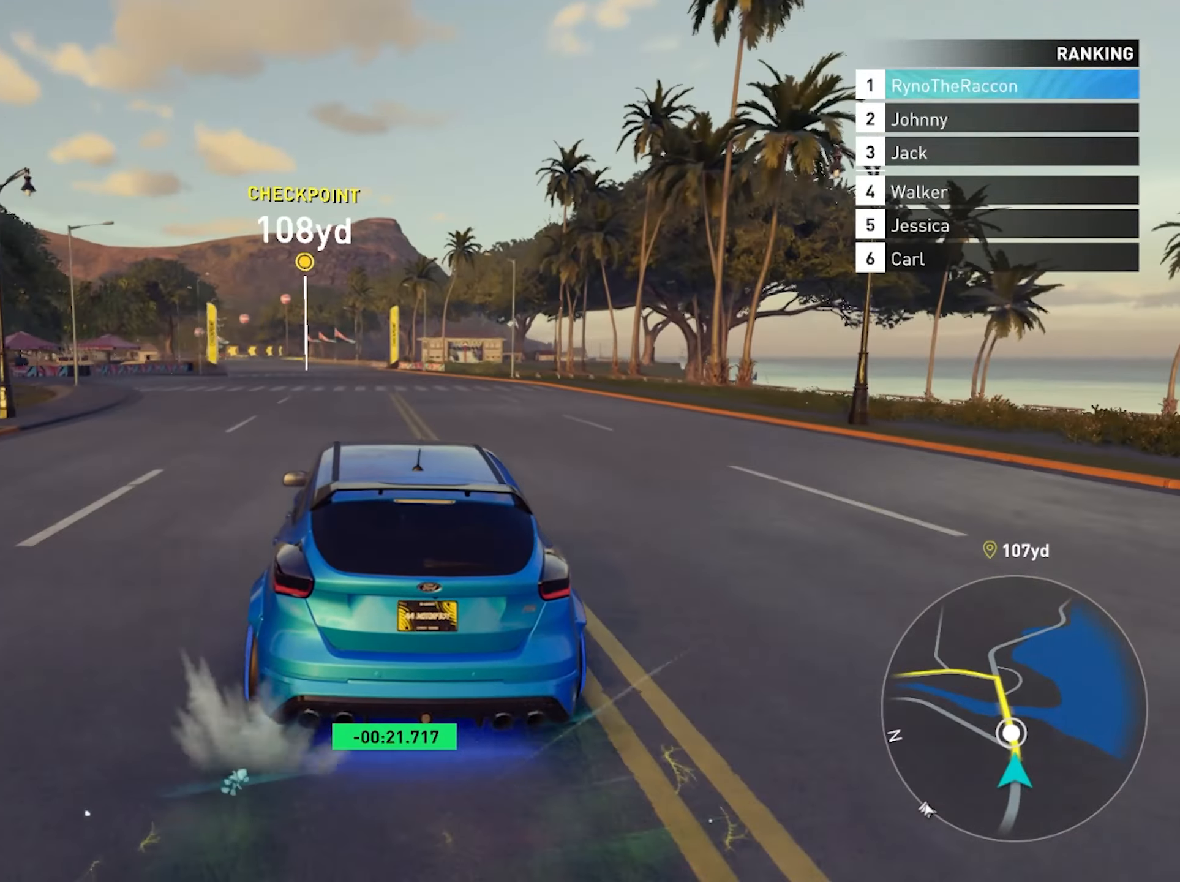
{"buttons": ["R2"], "left_stick": "center", "right_stick": "center", "events": []}
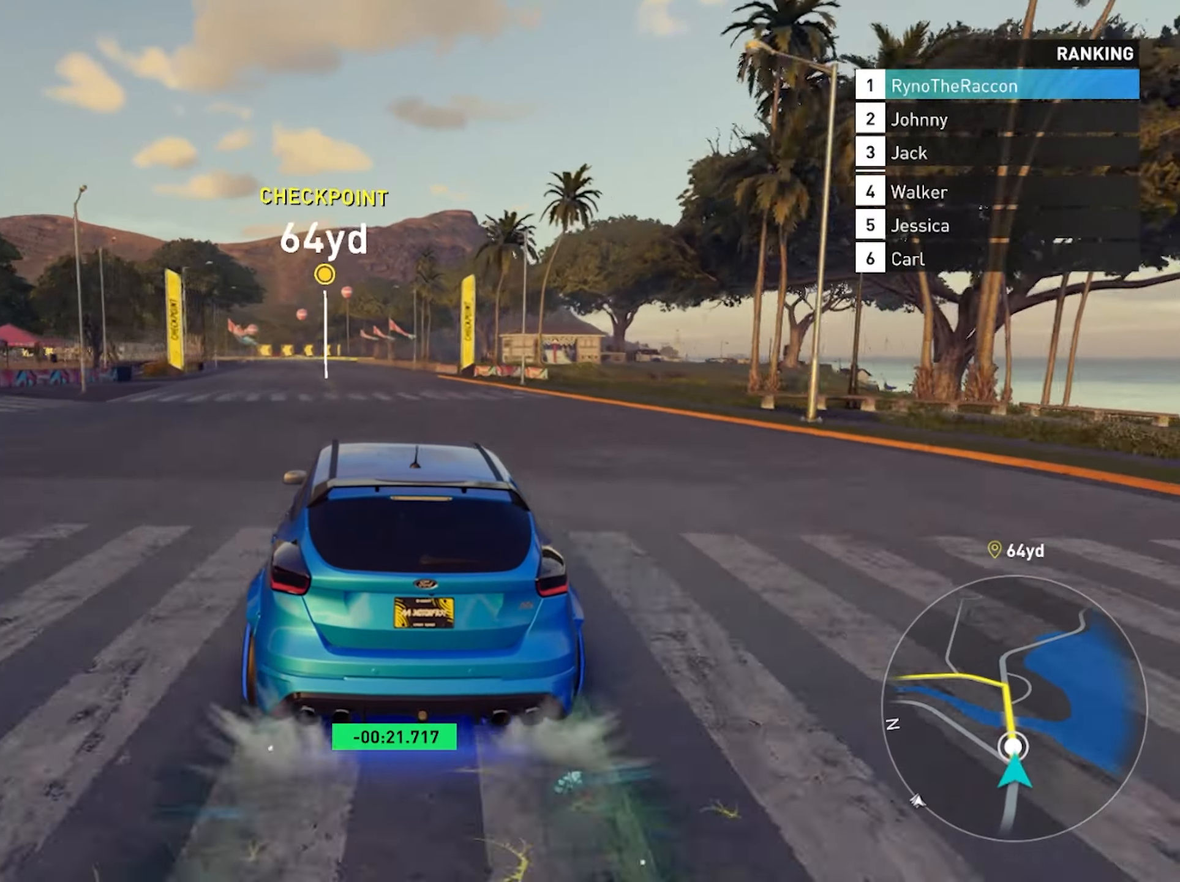
{"buttons": ["R2"], "left_stick": "center", "right_stick": "center", "events": []}
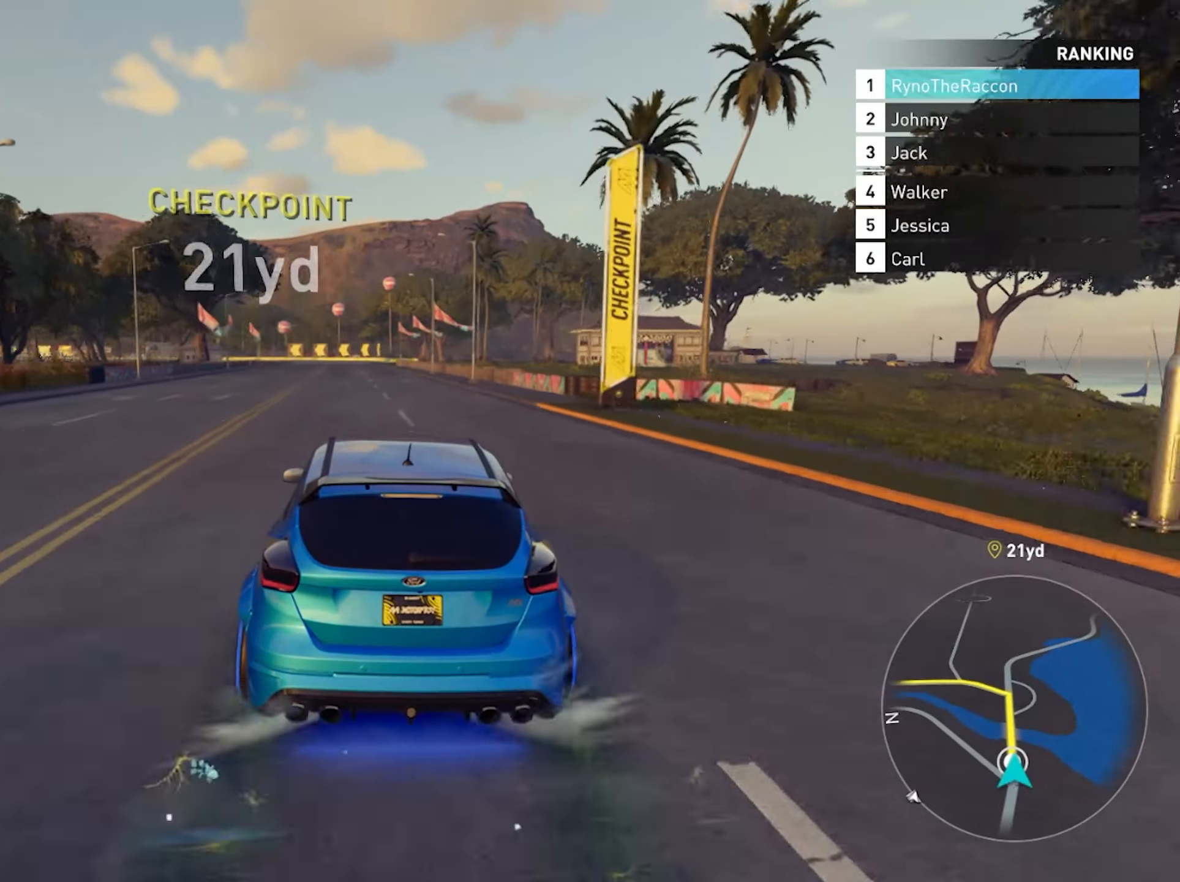
{"buttons": ["R2"], "left_stick": "center", "right_stick": "center", "events": []}
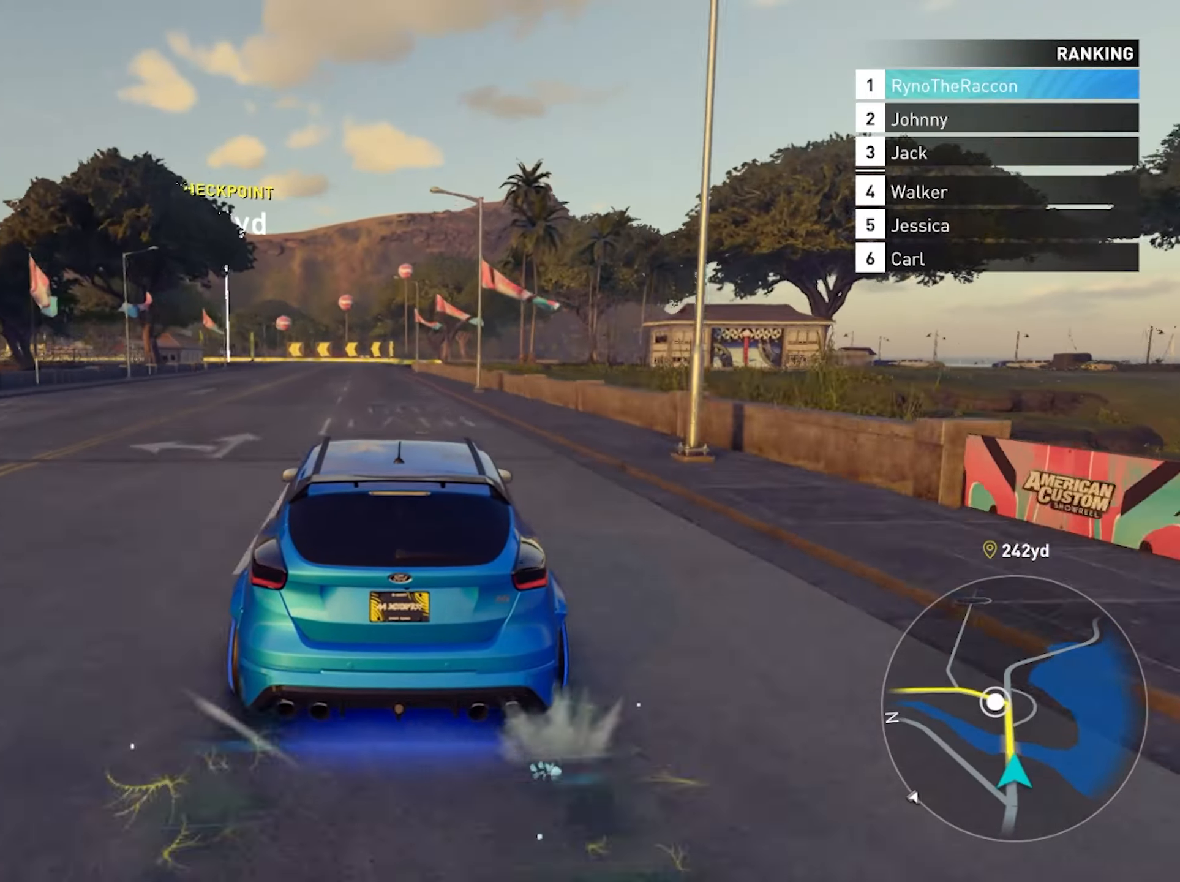
{"buttons": ["R2"], "left_stick": "left", "right_stick": "center", "events": [[433, "left_stick", "left"]]}
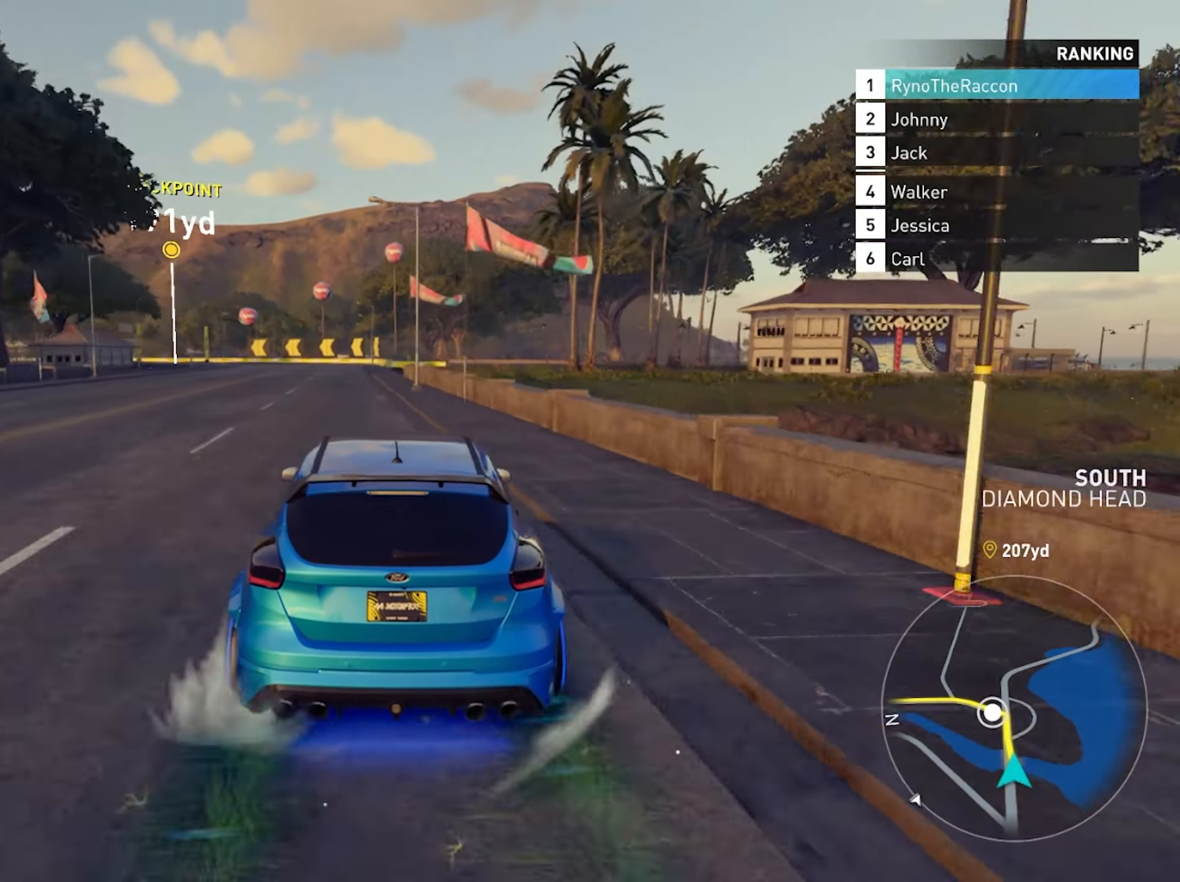
{"buttons": ["R2"], "left_stick": "left", "right_stick": "center", "events": []}
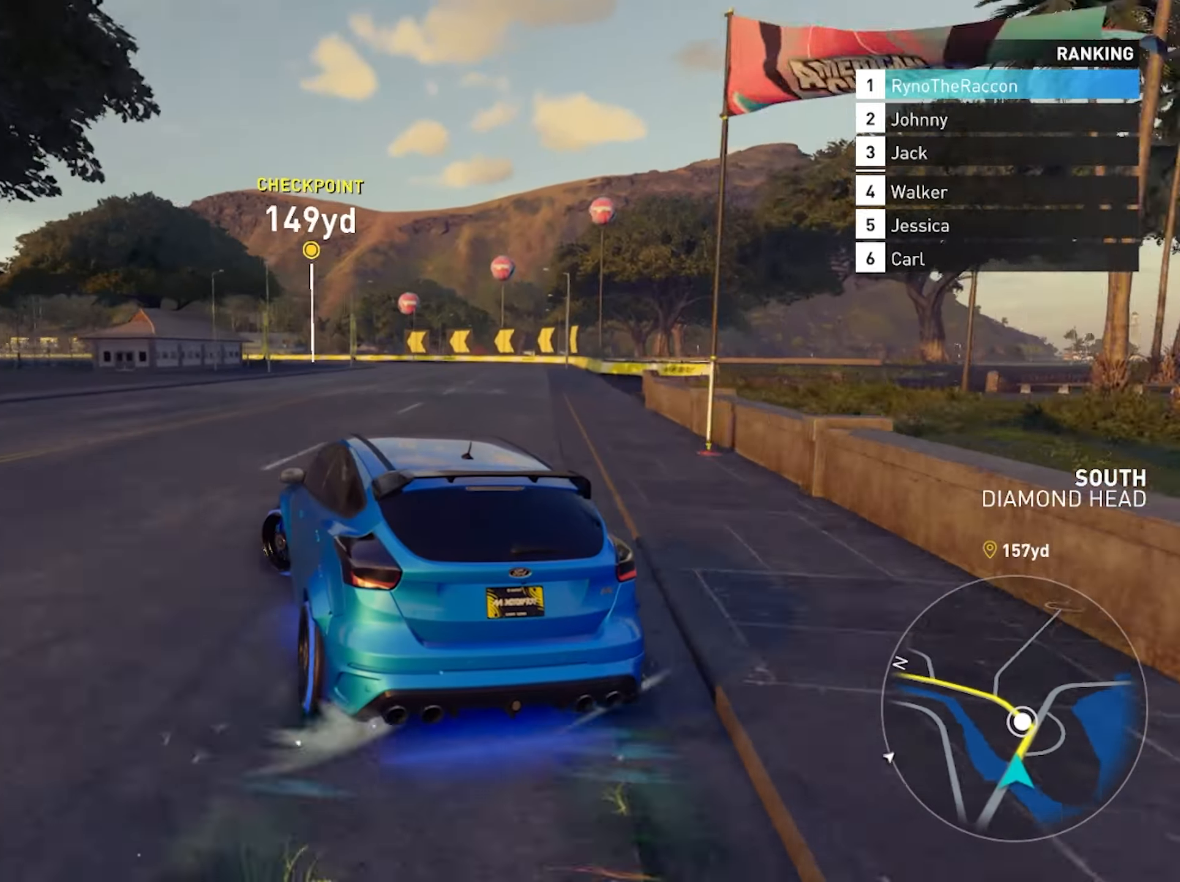
{"buttons": ["R2"], "left_stick": "left", "right_stick": "center", "events": [[67, "left_stick", "center"], [267, "left_stick", "left"], [383, "left_stick", "center"], [433, "left_stick", "left"]]}
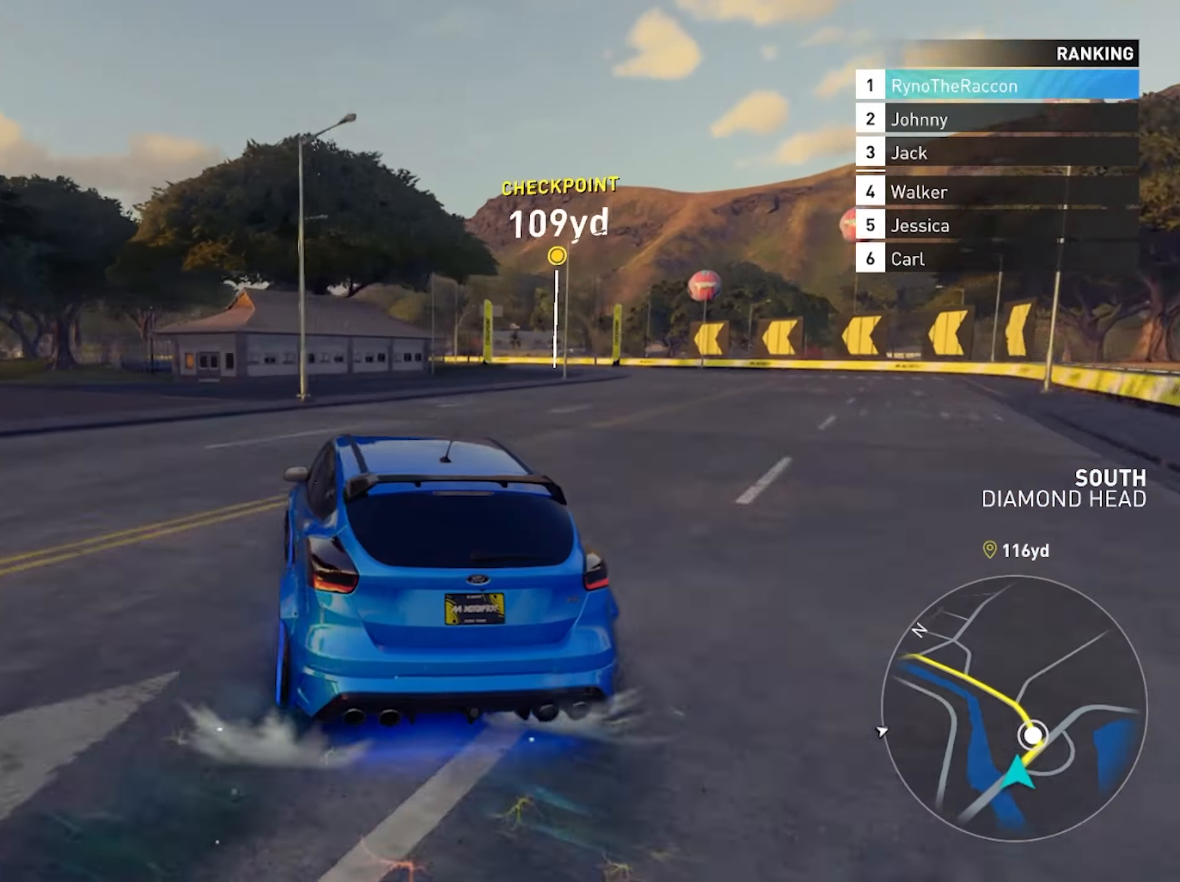
{"buttons": ["R2"], "left_stick": "left", "right_stick": "center", "events": []}
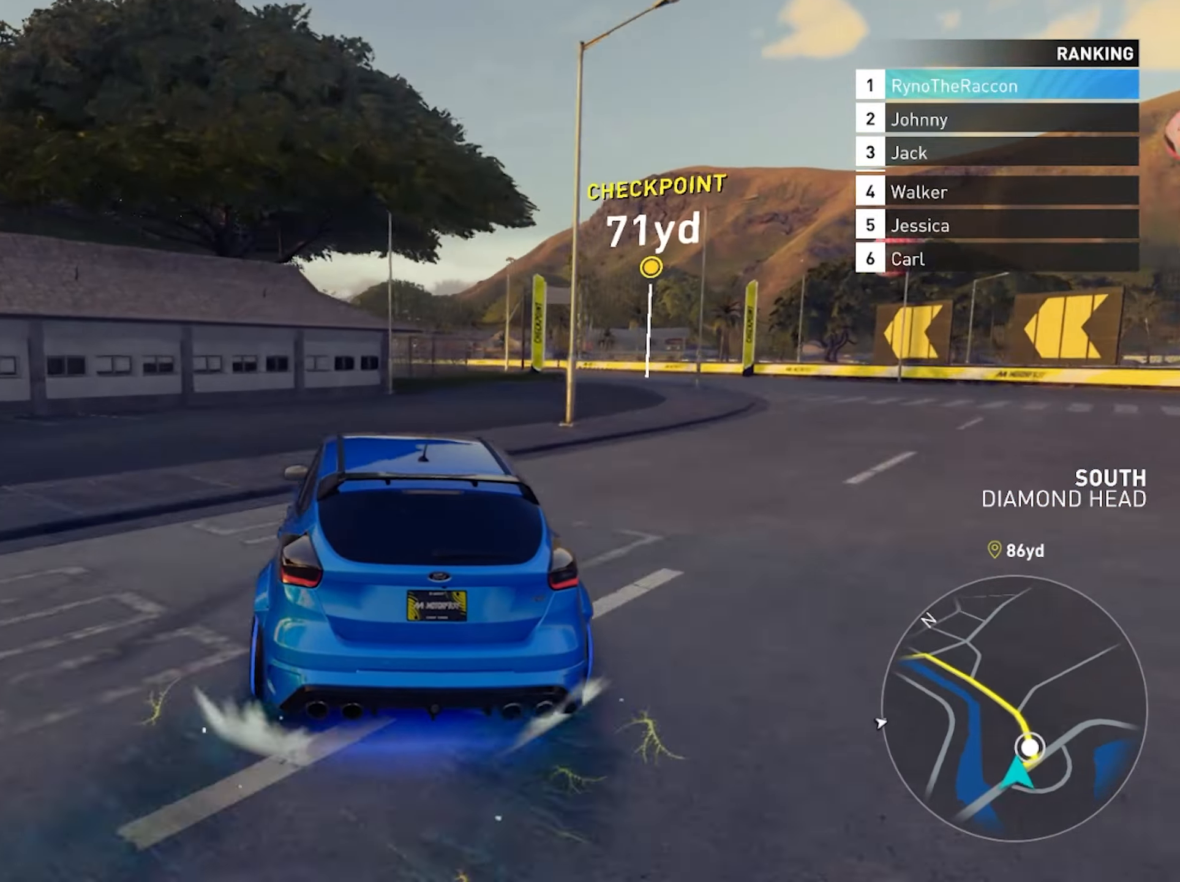
{"buttons": ["CROSS", "R2"], "left_stick": "left", "right_stick": "center", "events": [[367, "CROSS", "down"]]}
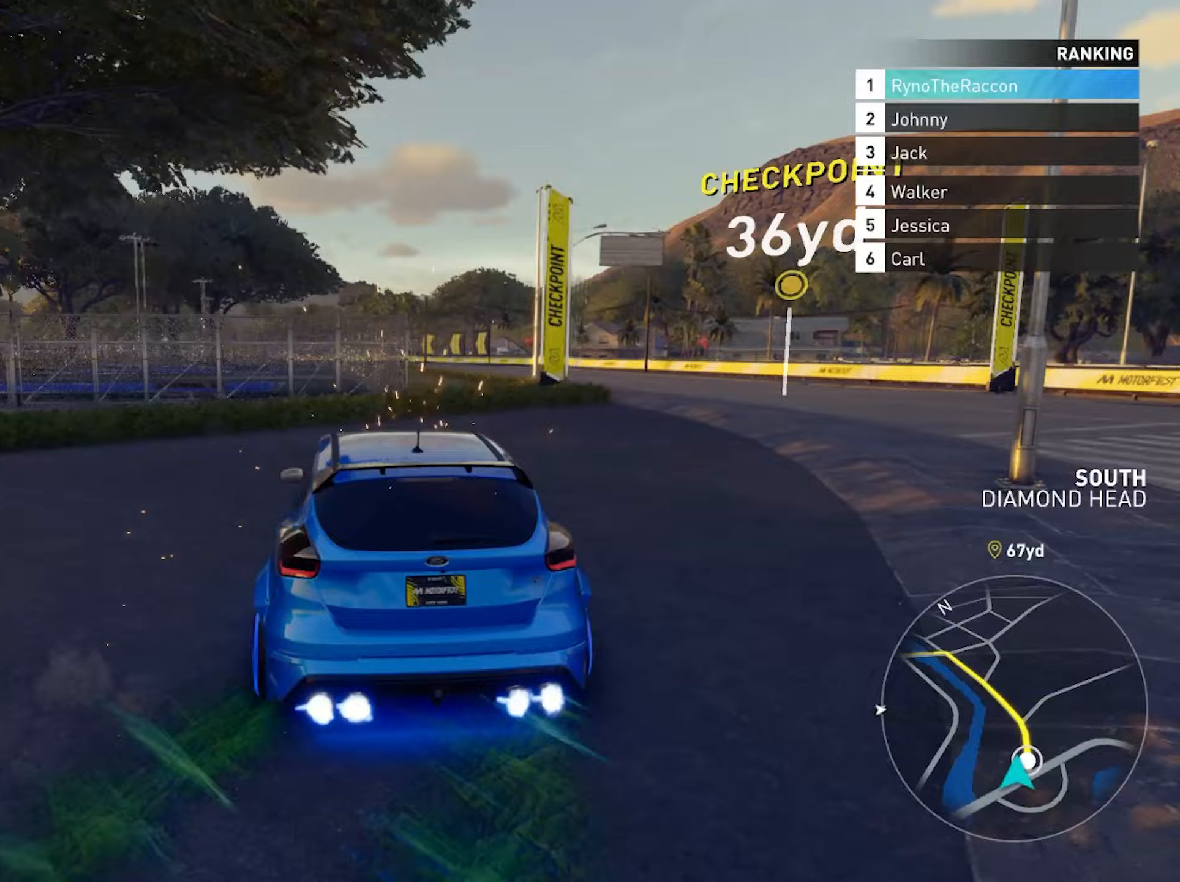
{"buttons": ["R2"], "left_stick": "left", "right_stick": "center", "events": [[83, "left_stick", "center"], [117, "CROSS", "up"], [200, "left_stick", "left"]]}
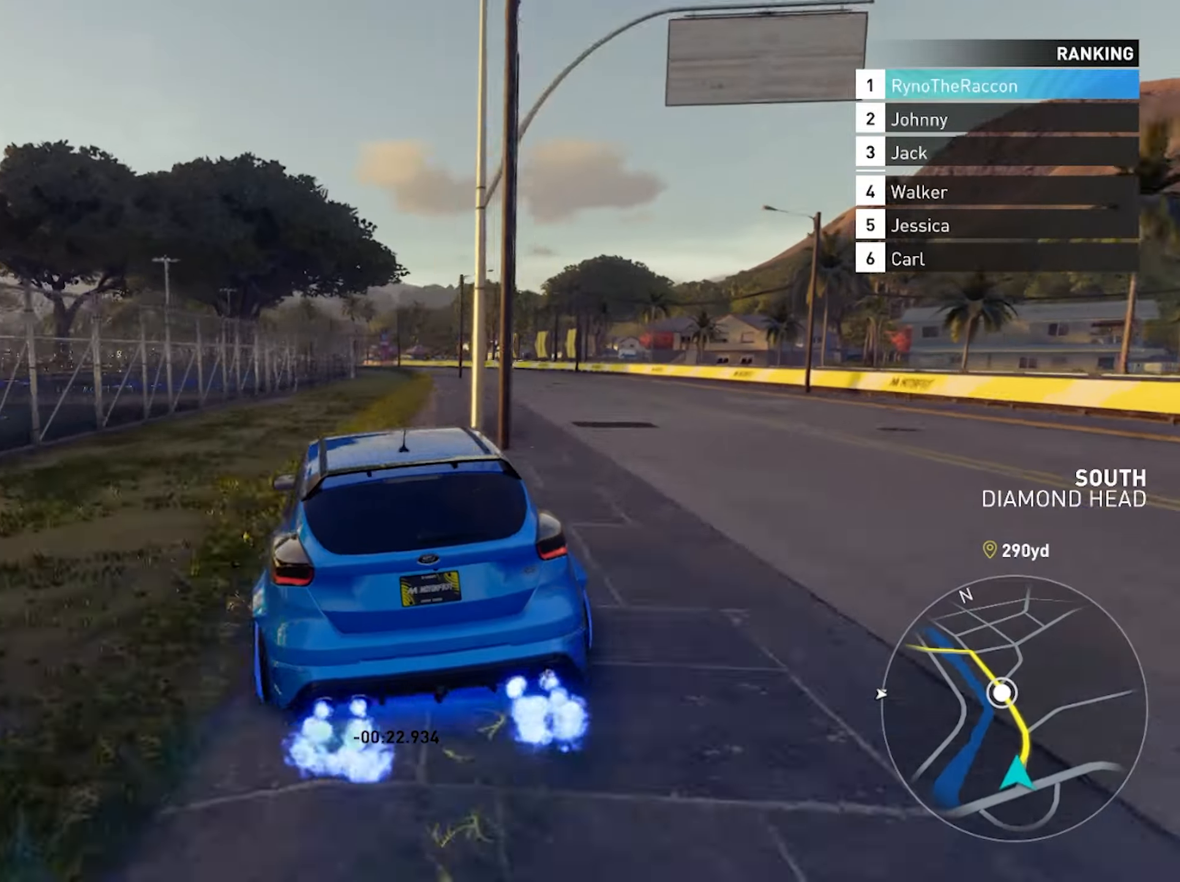
{"buttons": ["R2"], "left_stick": "center", "right_stick": "center", "events": [[33, "left_stick", "center"], [150, "CROSS", "down"], [500, "CROSS", "up"]]}
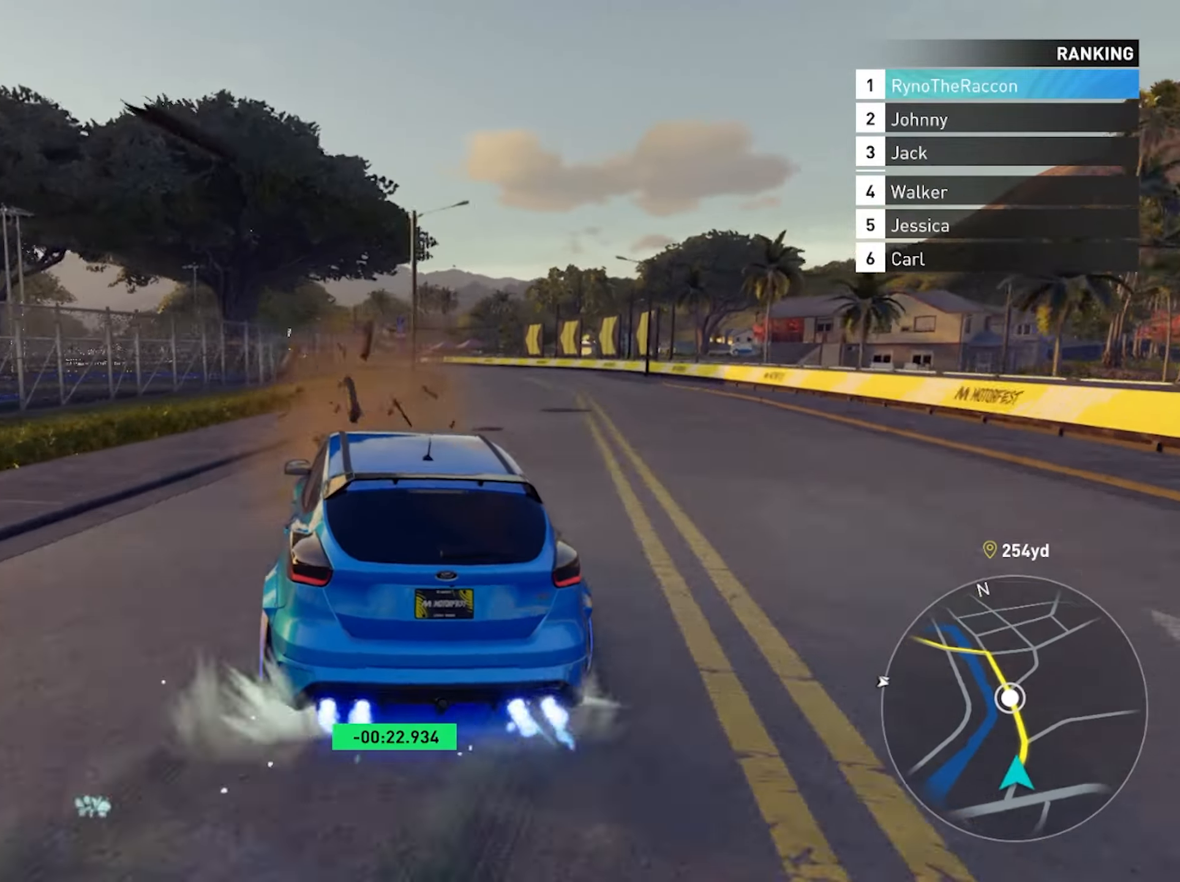
{"buttons": ["CROSS", "R2"], "left_stick": "left", "right_stick": "center", "events": [[150, "left_stick", "right"], [317, "CROSS", "down"], [317, "left_stick", "center"], [467, "left_stick", "left"]]}
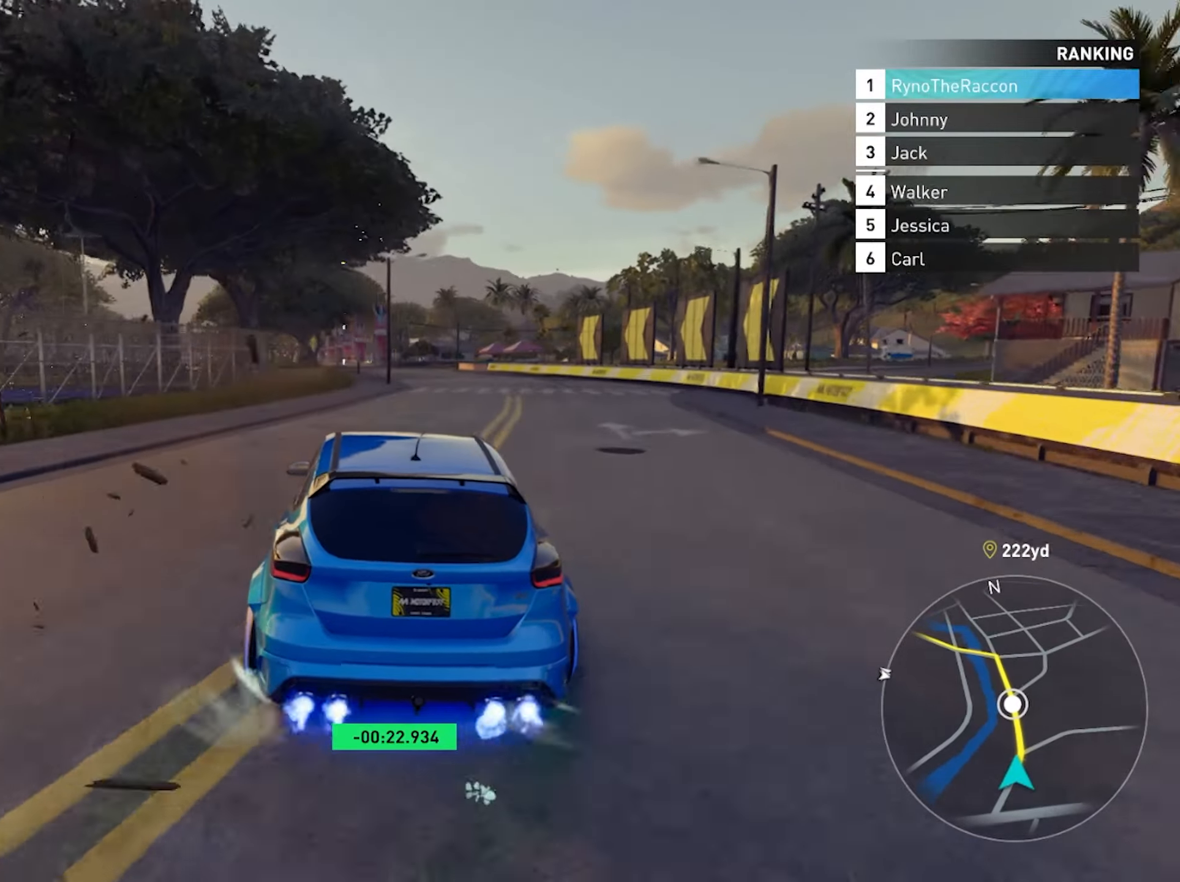
{"buttons": ["R2"], "left_stick": "left", "right_stick": "center", "events": [[33, "left_stick", "center"], [333, "left_stick", "left"], [450, "CROSS", "up"]]}
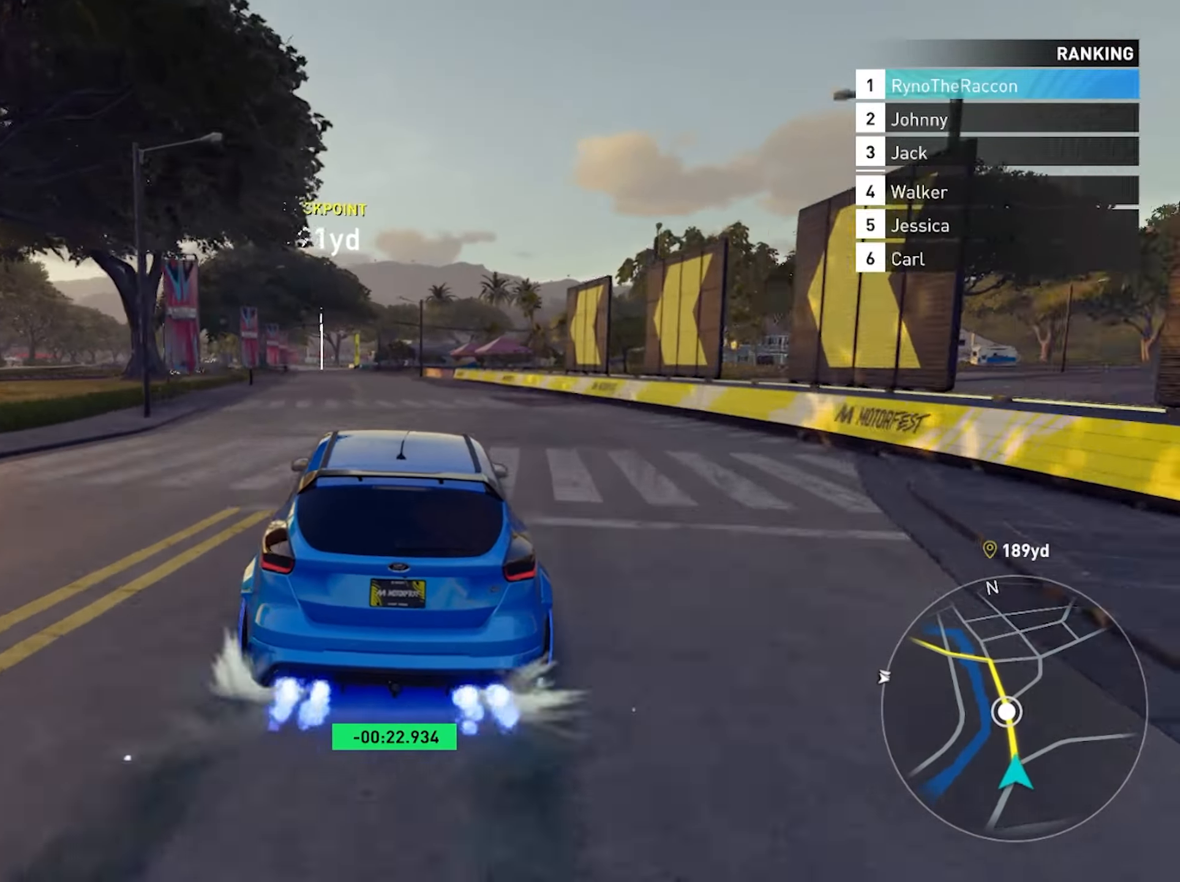
{"buttons": ["R2"], "left_stick": "left", "right_stick": "center", "events": []}
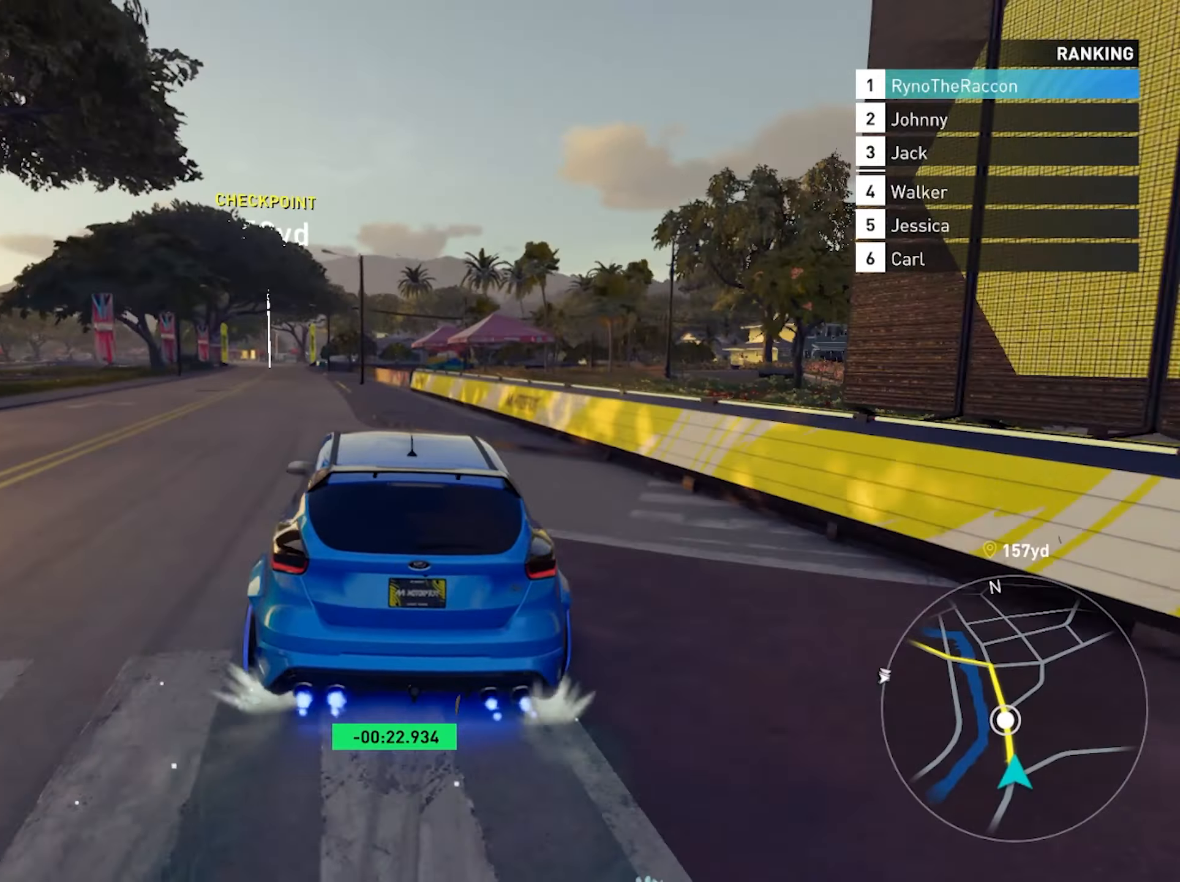
{"buttons": ["R2"], "left_stick": "center", "right_stick": "center", "events": [[217, "left_stick", "center"]]}
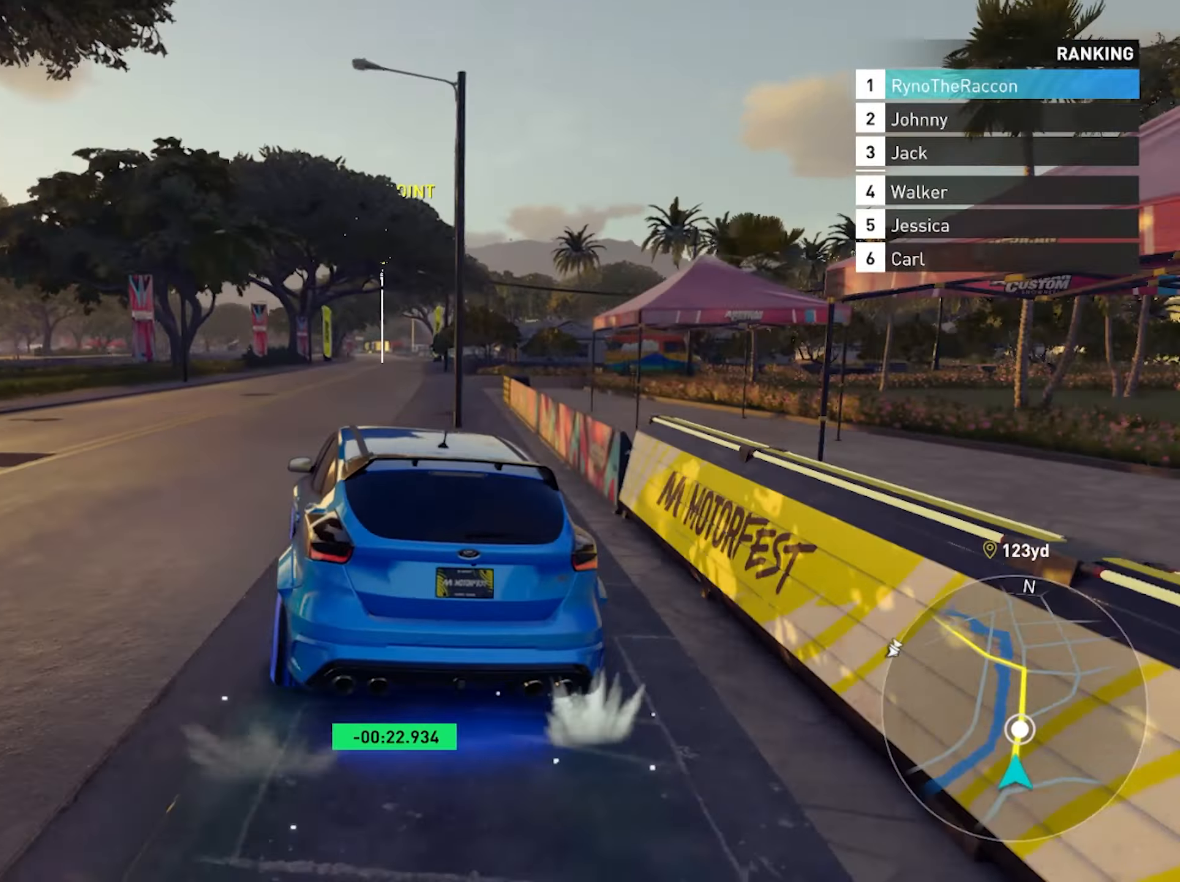
{"buttons": ["R2"], "left_stick": "center", "right_stick": "center", "events": [[33, "CROSS", "down"], [67, "left_stick", "right"], [167, "left_stick", "center"], [317, "left_stick", "right"], [400, "left_stick", "center"], [417, "CROSS", "up"]]}
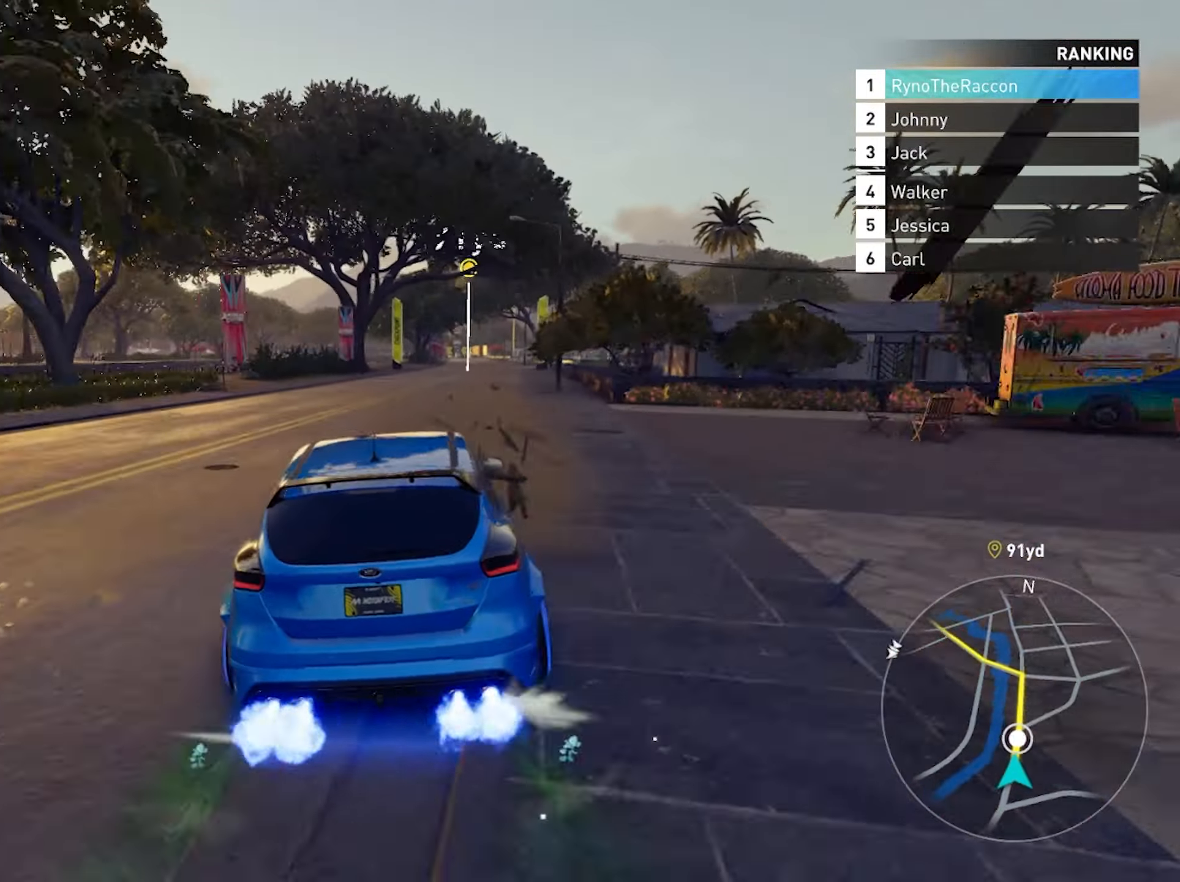
{"buttons": ["R2"], "left_stick": "center", "right_stick": "center", "events": []}
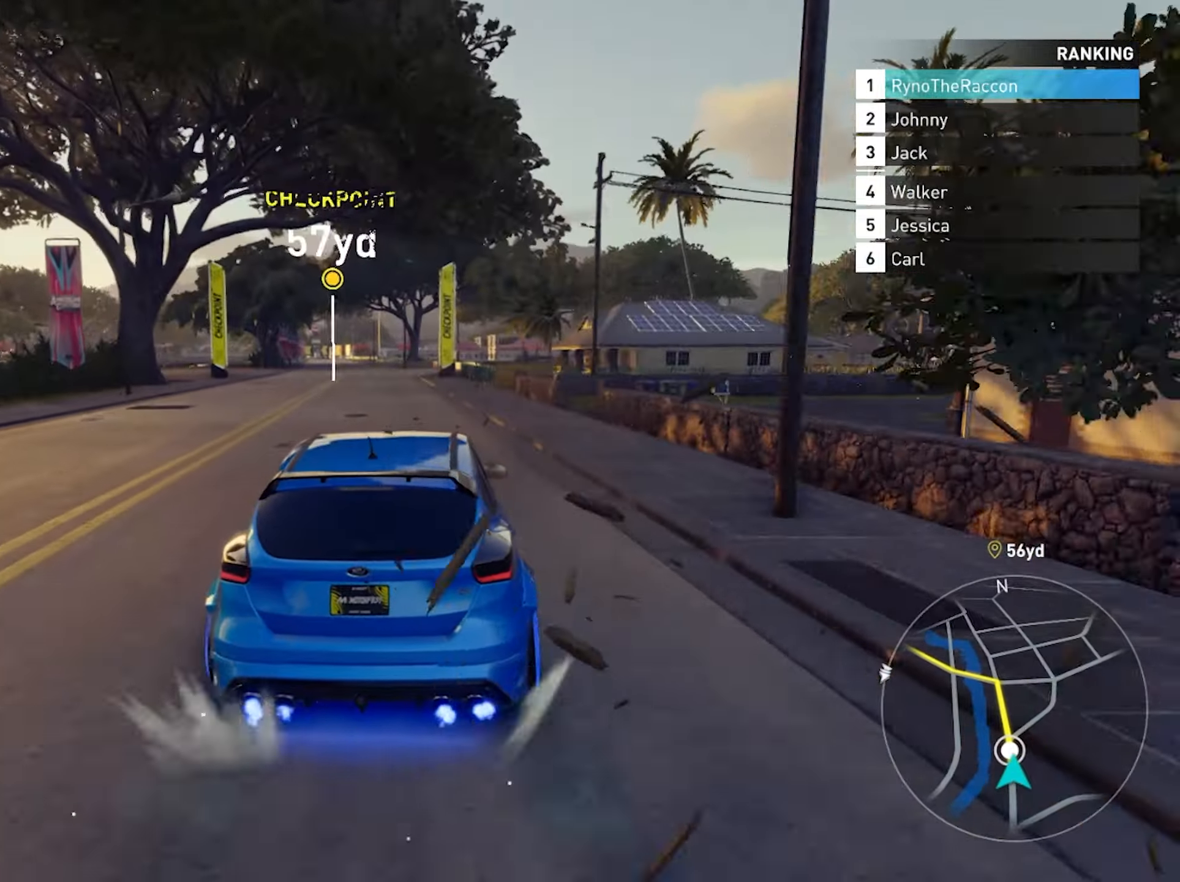
{"buttons": ["R2"], "left_stick": "center", "right_stick": "center", "events": []}